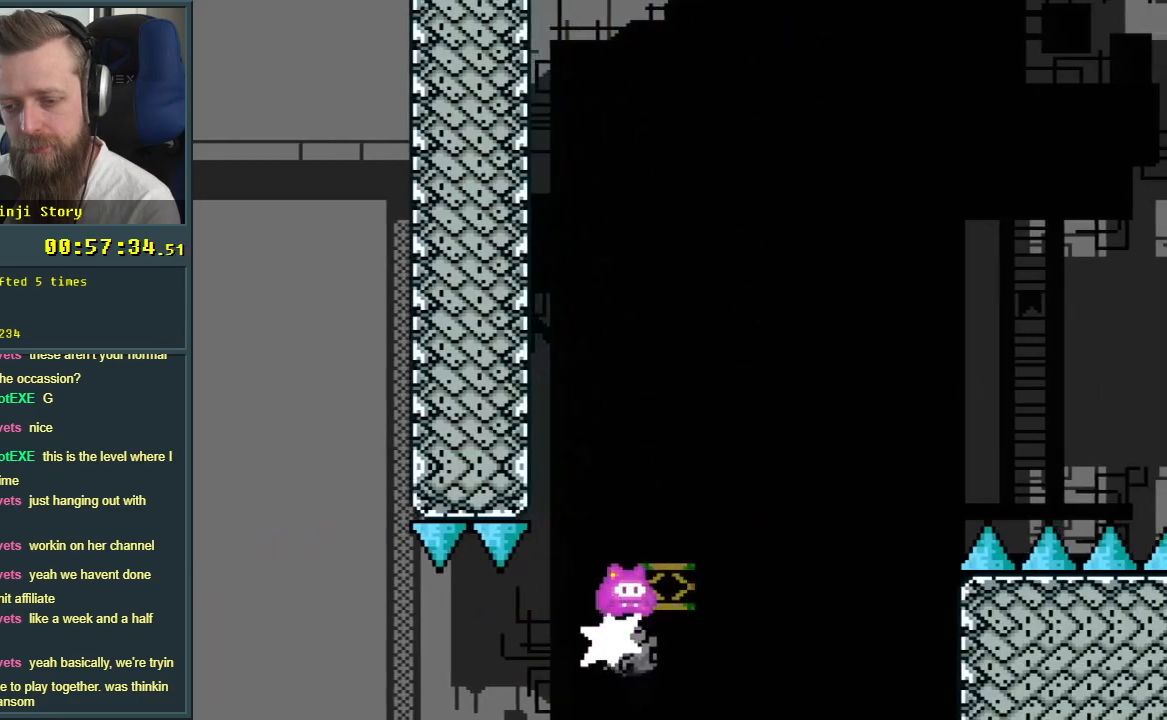
Gameplay with a controller (Nintendo layout); each line is a JSON object with the inputs held at the frame after it. "events" lists button and stick changes between this image and that frame as [ms after this image, input, new state], when the widget could be followed in between. Not read: L3 R3.
{"buttons": ["X", "DPAD_RIGHT"], "events": [[250, "DPAD_LEFT", "down"], [383, "A", "up"], [383, "DPAD_LEFT", "up"], [483, "DPAD_RIGHT", "down"]]}
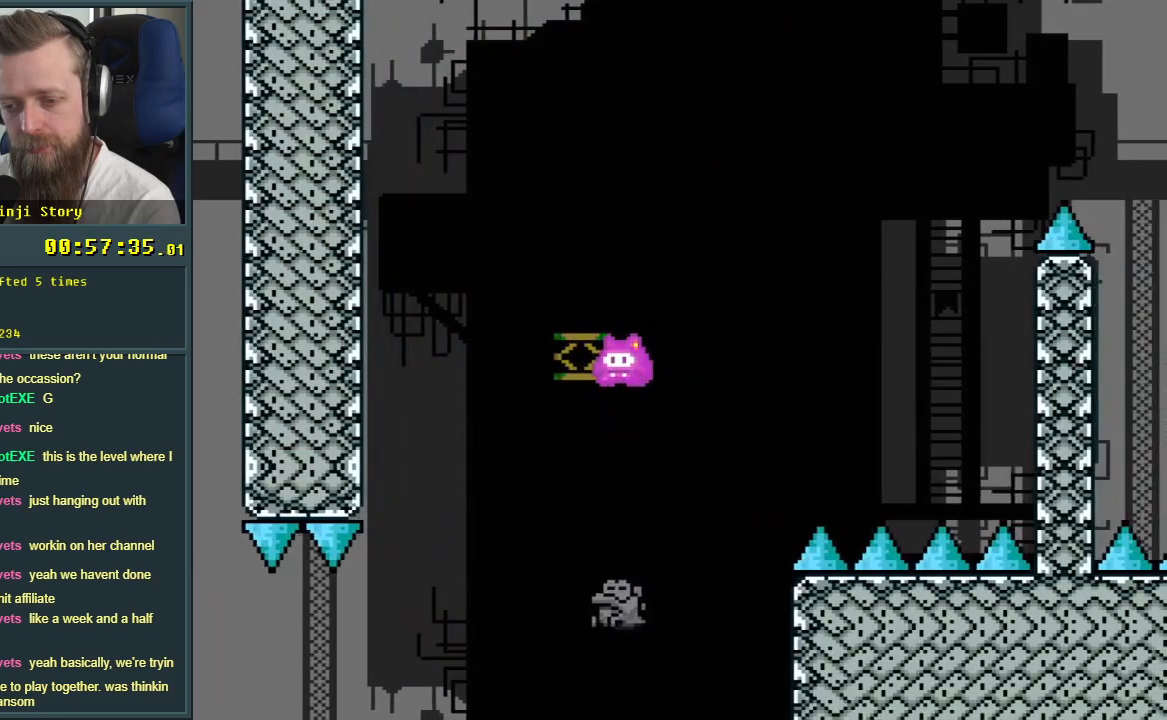
{"buttons": ["A", "X"], "events": [[150, "DPAD_RIGHT", "up"], [233, "A", "down"], [350, "DPAD_LEFT", "down"], [467, "DPAD_LEFT", "up"]]}
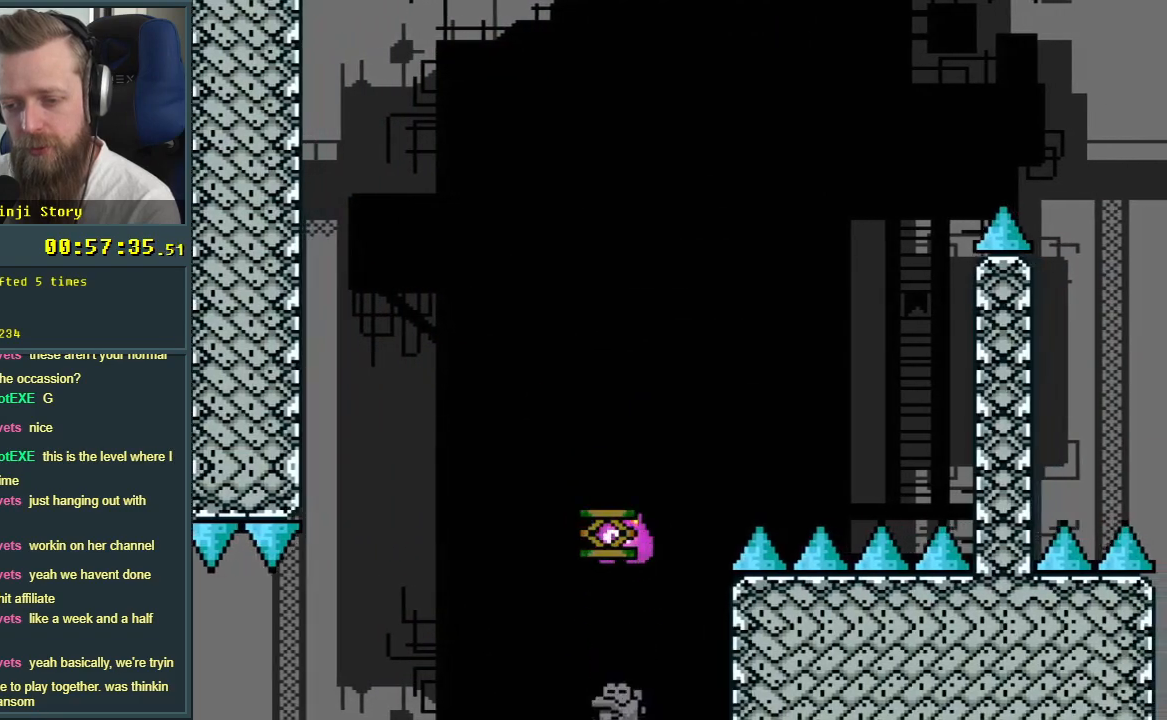
{"buttons": ["A", "X", "DPAD_LEFT"], "events": [[83, "DPAD_RIGHT", "down"], [267, "DPAD_RIGHT", "up"], [267, "X", "up"], [333, "DPAD_LEFT", "down"], [367, "X", "down"]]}
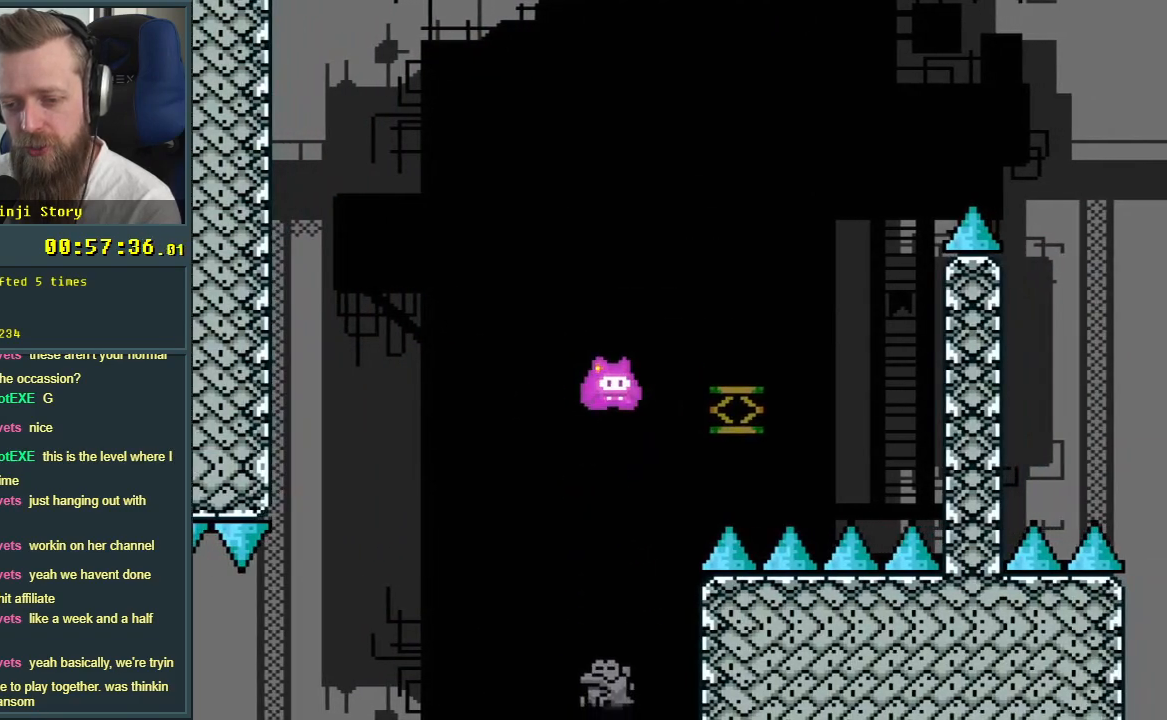
{"buttons": ["A", "X", "DPAD_RIGHT"], "events": [[33, "DPAD_LEFT", "up"], [150, "DPAD_RIGHT", "down"], [250, "DPAD_RIGHT", "up"], [367, "DPAD_RIGHT", "down"]]}
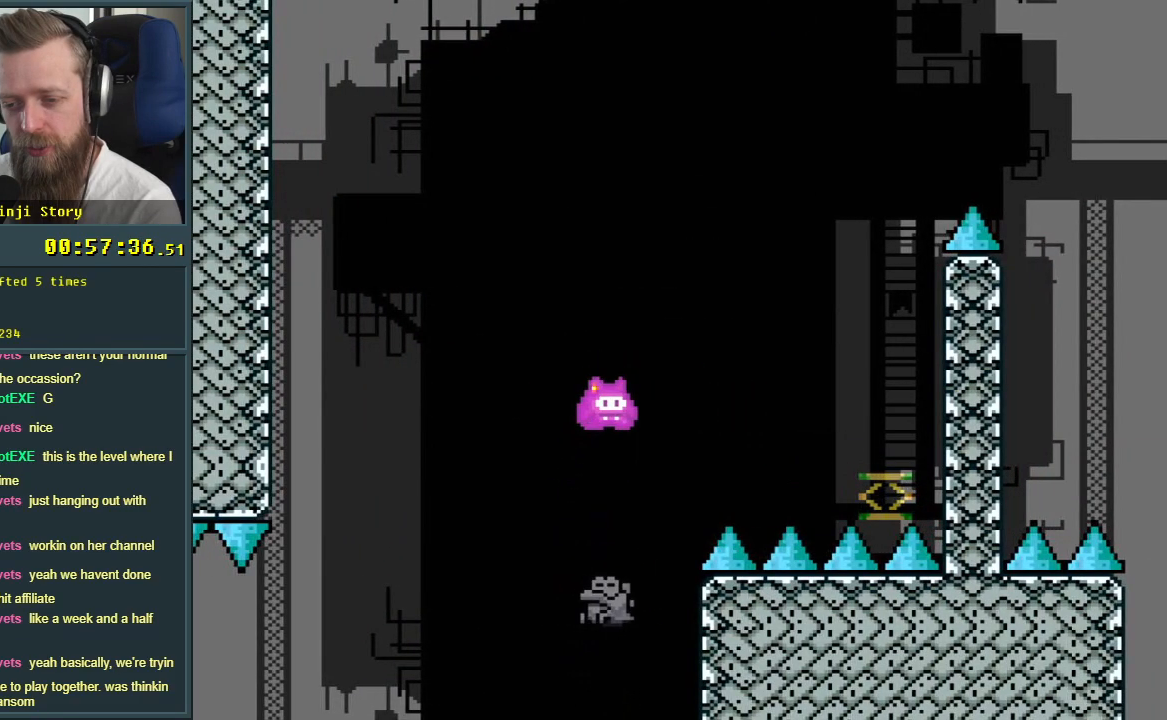
{"buttons": ["X", "DPAD_LEFT"], "events": [[333, "DPAD_RIGHT", "up"], [417, "A", "up"], [467, "DPAD_LEFT", "down"]]}
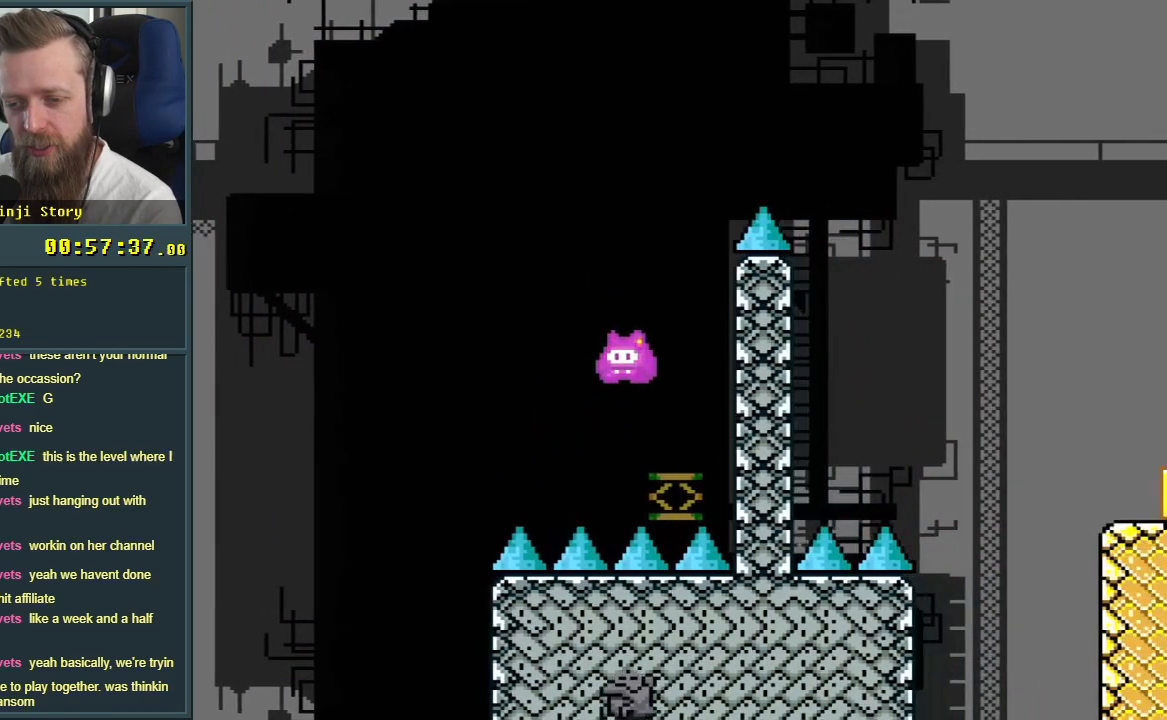
{"buttons": ["A", "X", "DPAD_RIGHT"], "events": [[67, "DPAD_LEFT", "up"], [233, "A", "down"], [383, "DPAD_RIGHT", "down"]]}
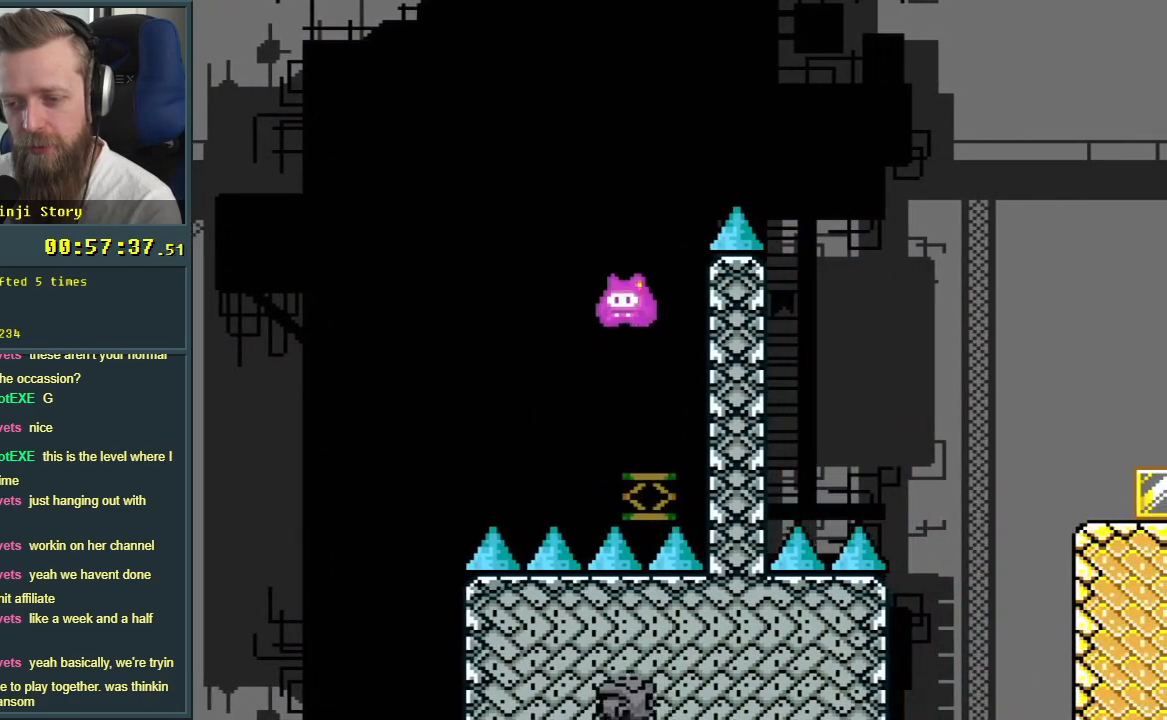
{"buttons": ["A", "X", "DPAD_RIGHT"], "events": []}
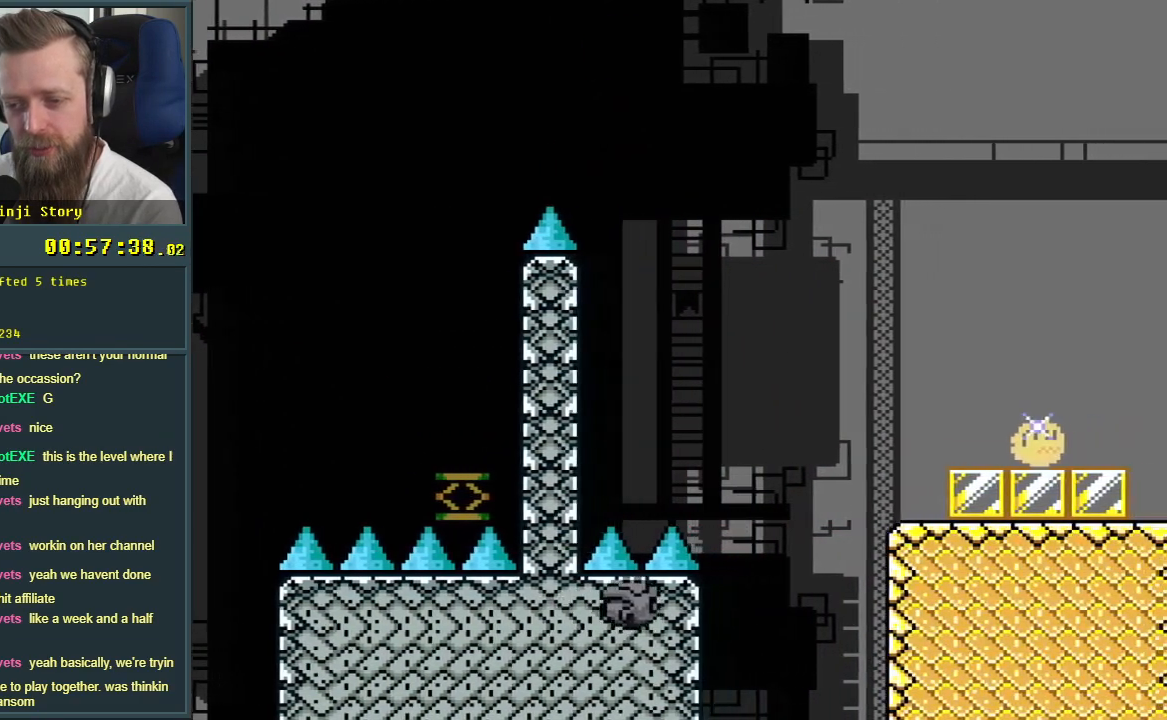
{"buttons": ["A", "X"], "events": [[283, "DPAD_RIGHT", "up"], [400, "A", "up"], [450, "A", "down"]]}
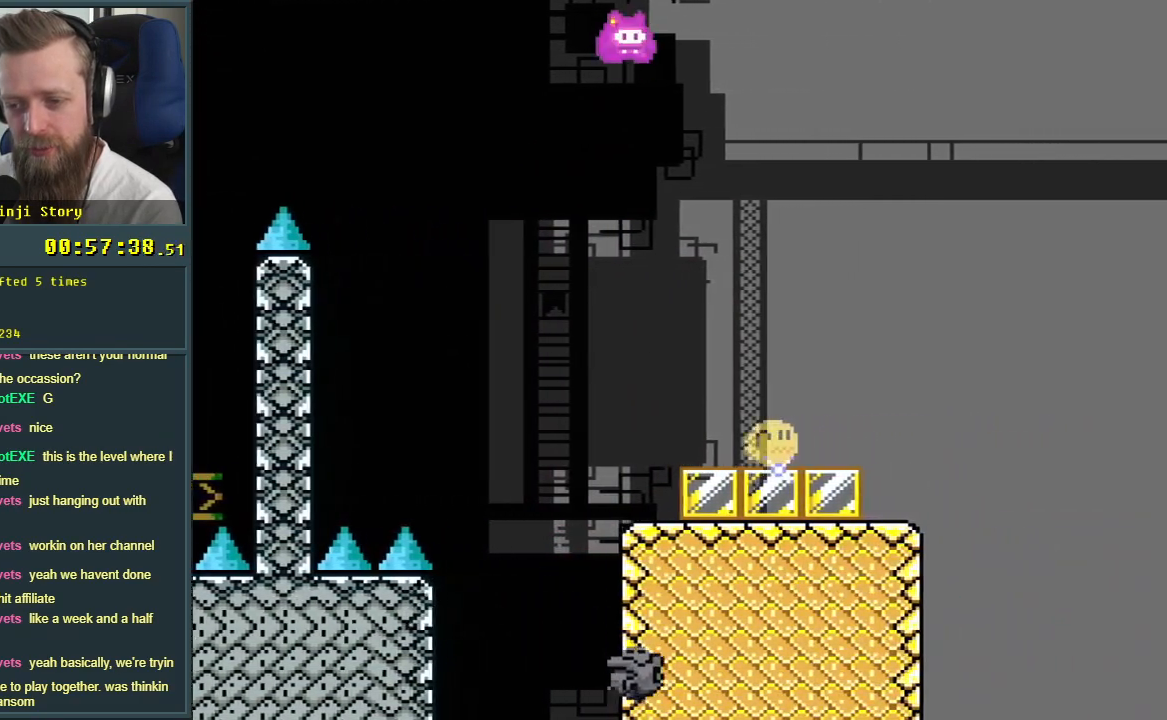
{"buttons": ["X"], "events": [[83, "DPAD_LEFT", "down"], [283, "DPAD_LEFT", "up"], [367, "A", "up"], [367, "DPAD_RIGHT", "down"], [467, "DPAD_RIGHT", "up"]]}
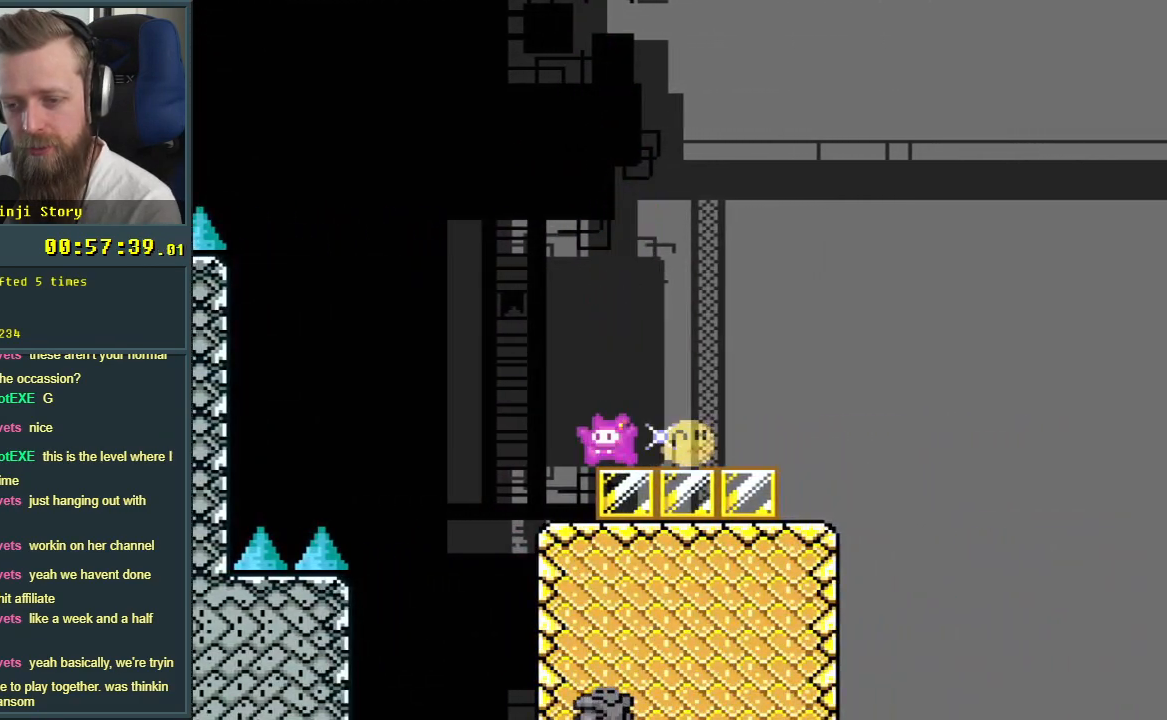
{"buttons": ["X"], "events": [[133, "DPAD_LEFT", "down"], [200, "DPAD_LEFT", "up"]]}
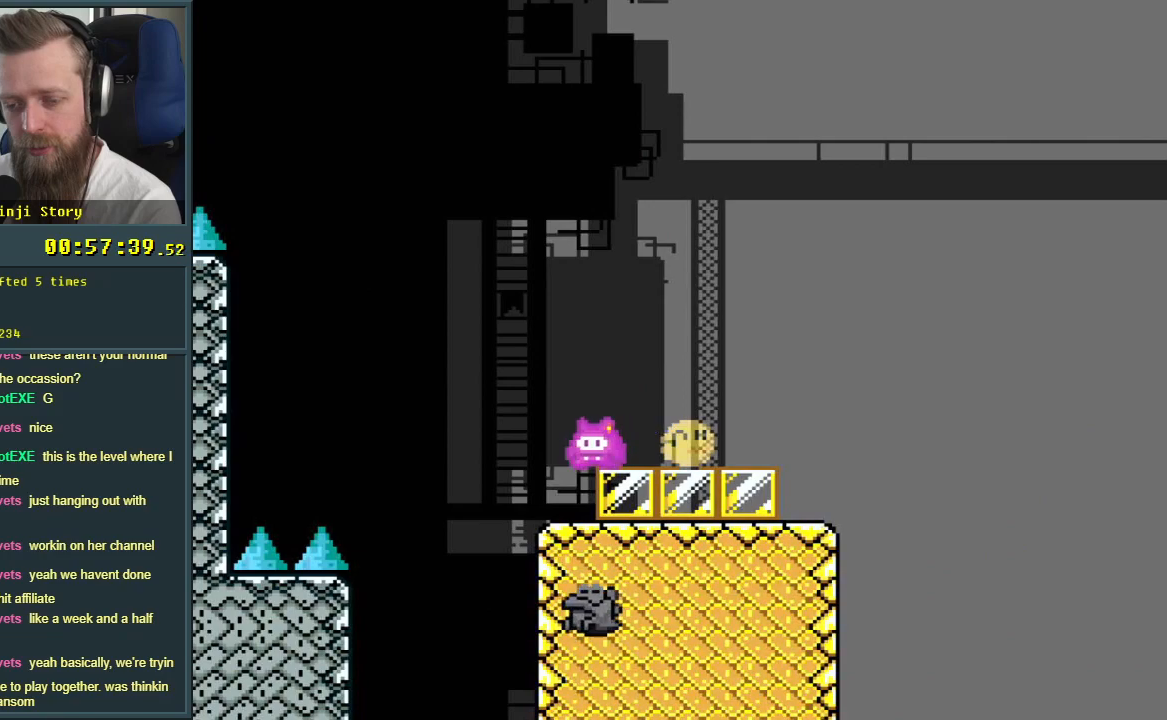
{"buttons": ["Y"], "events": [[50, "X", "up"], [183, "Y", "down"]]}
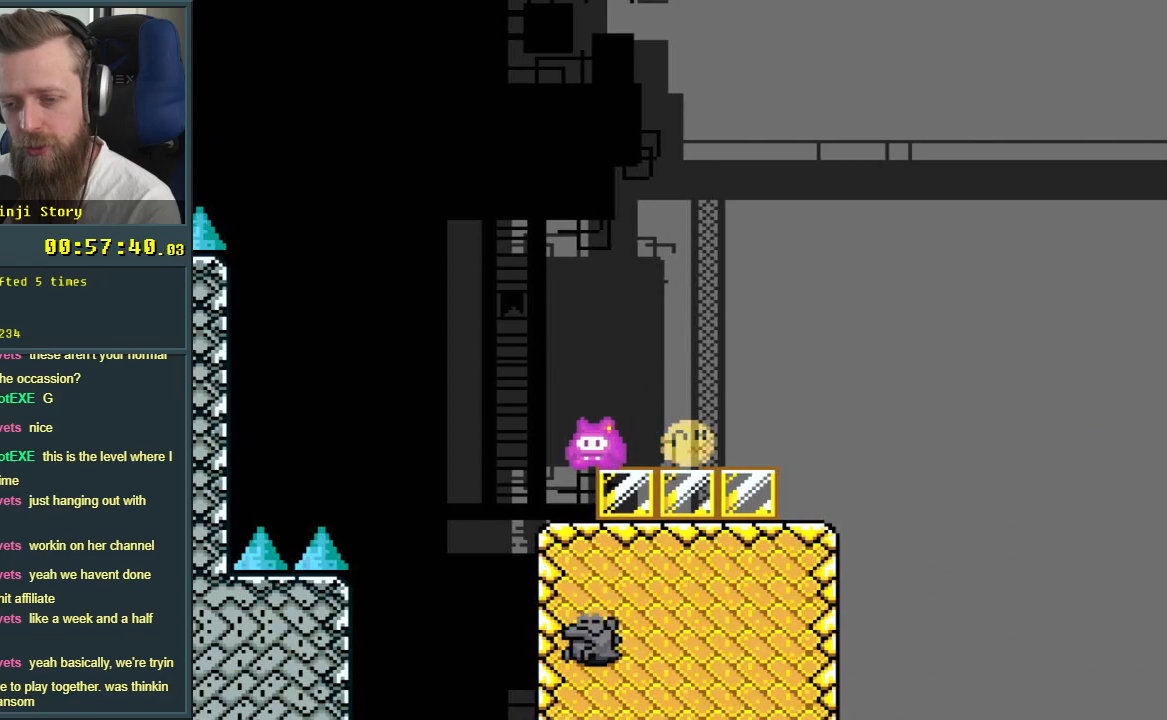
{"buttons": ["B", "Y", "DPAD_RIGHT"], "events": [[433, "B", "down"], [467, "DPAD_RIGHT", "down"]]}
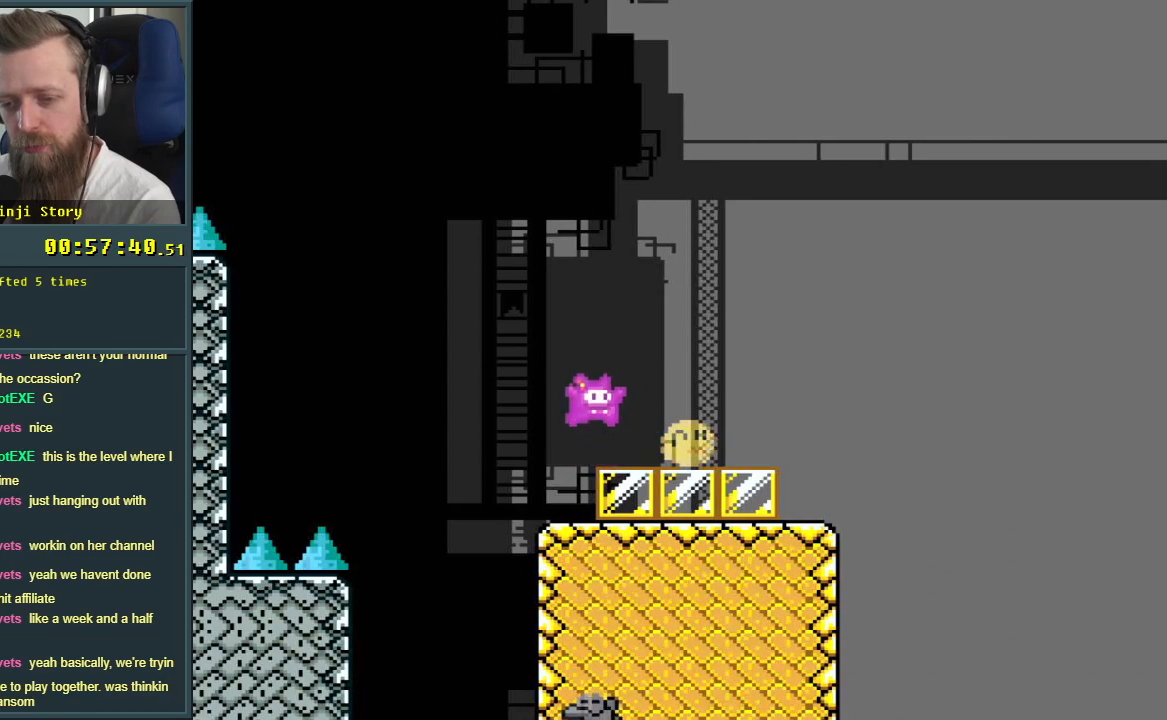
{"buttons": ["B", "Y"], "events": [[333, "DPAD_RIGHT", "up"]]}
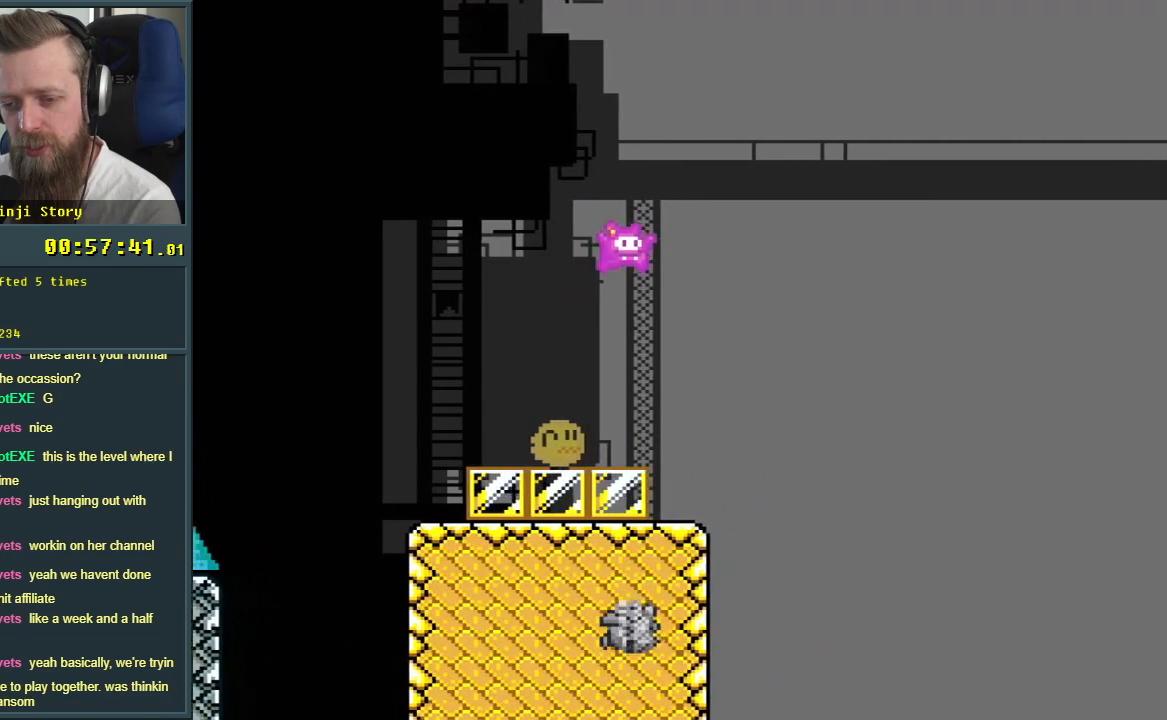
{"buttons": ["B"], "events": [[67, "DPAD_LEFT", "down"], [200, "DPAD_LEFT", "up"], [400, "Y", "up"]]}
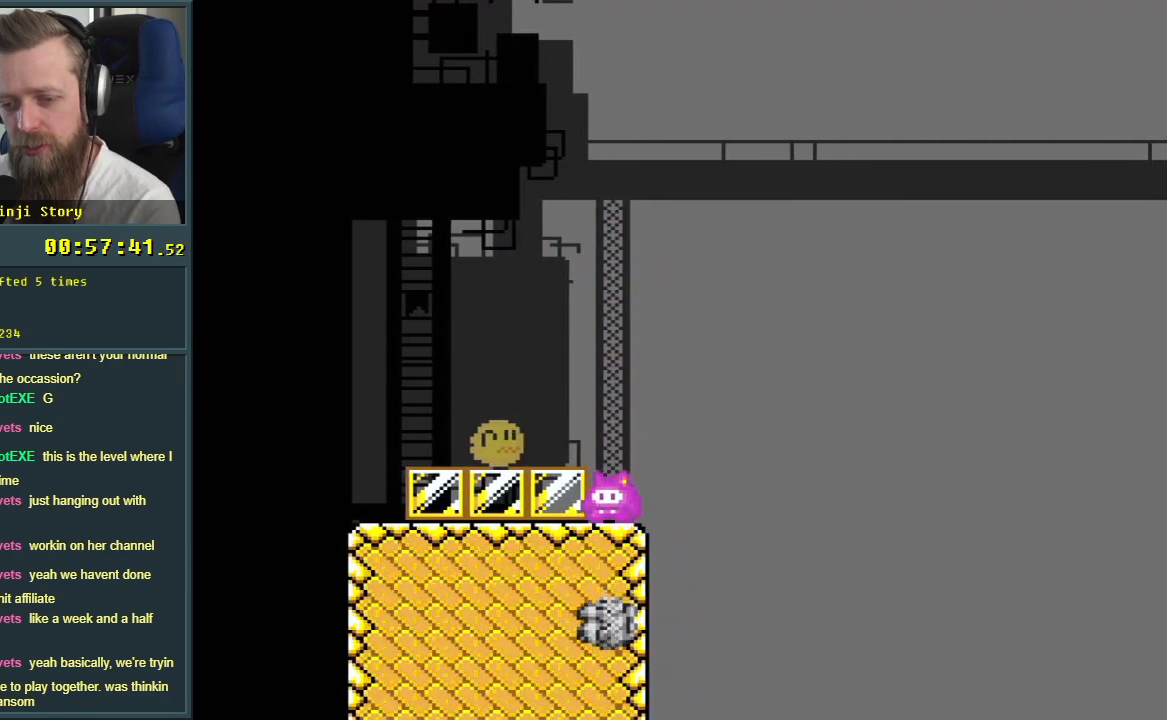
{"buttons": ["A", "X", "DPAD_RIGHT"], "events": [[17, "B", "up"], [17, "X", "down"], [250, "DPAD_RIGHT", "down"], [383, "A", "down"]]}
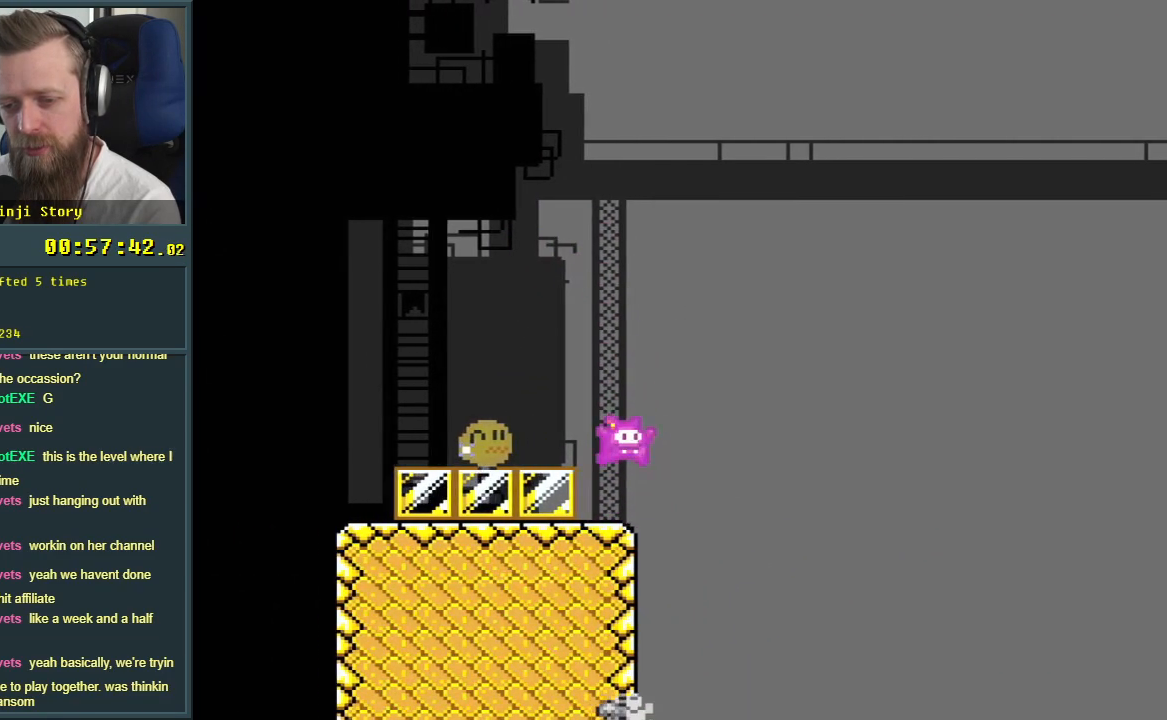
{"buttons": ["A", "X", "DPAD_LEFT"], "events": [[33, "DPAD_RIGHT", "up"], [183, "DPAD_LEFT", "down"]]}
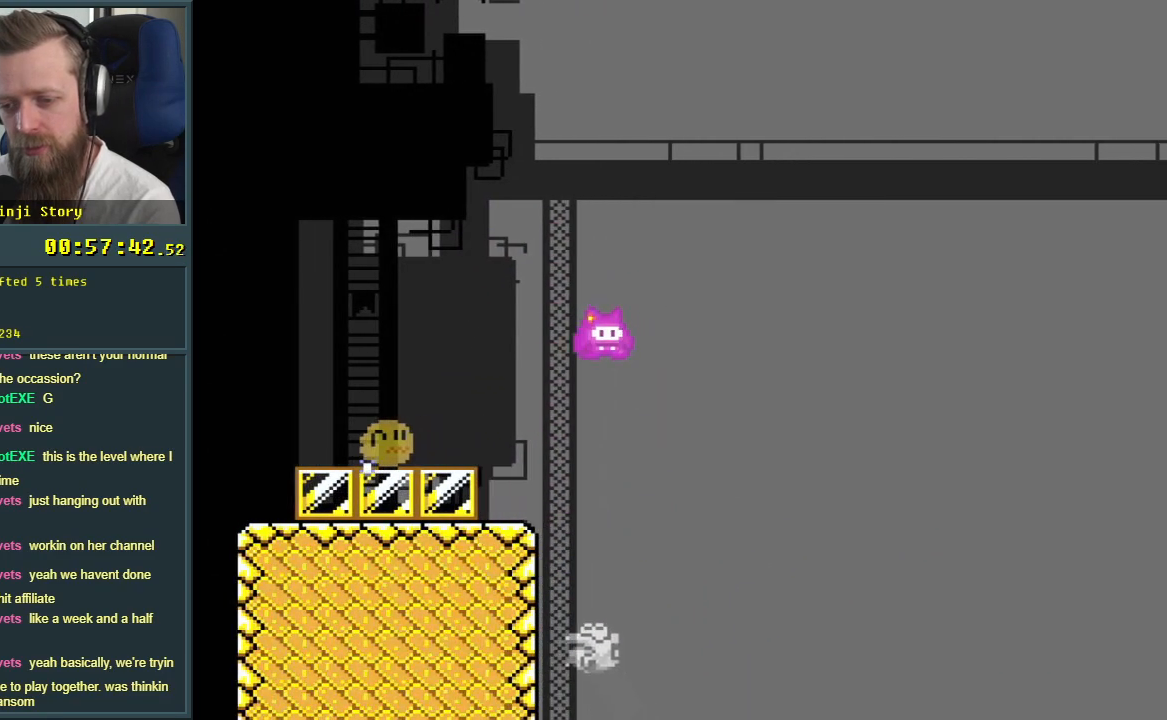
{"buttons": ["X"], "events": [[17, "DPAD_LEFT", "up"], [217, "DPAD_LEFT", "down"], [350, "A", "up"], [350, "DPAD_LEFT", "up"]]}
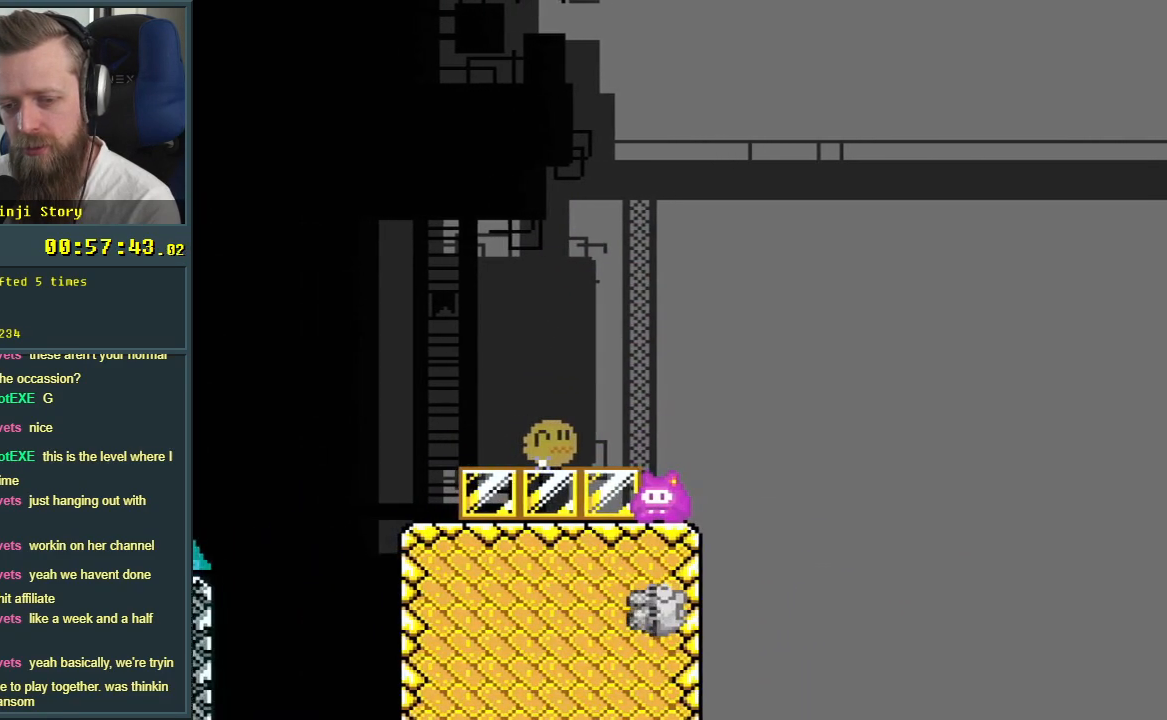
{"buttons": ["X"], "events": [[17, "DPAD_RIGHT", "down"], [100, "DPAD_RIGHT", "up"], [317, "DPAD_LEFT", "down"], [433, "DPAD_LEFT", "up"]]}
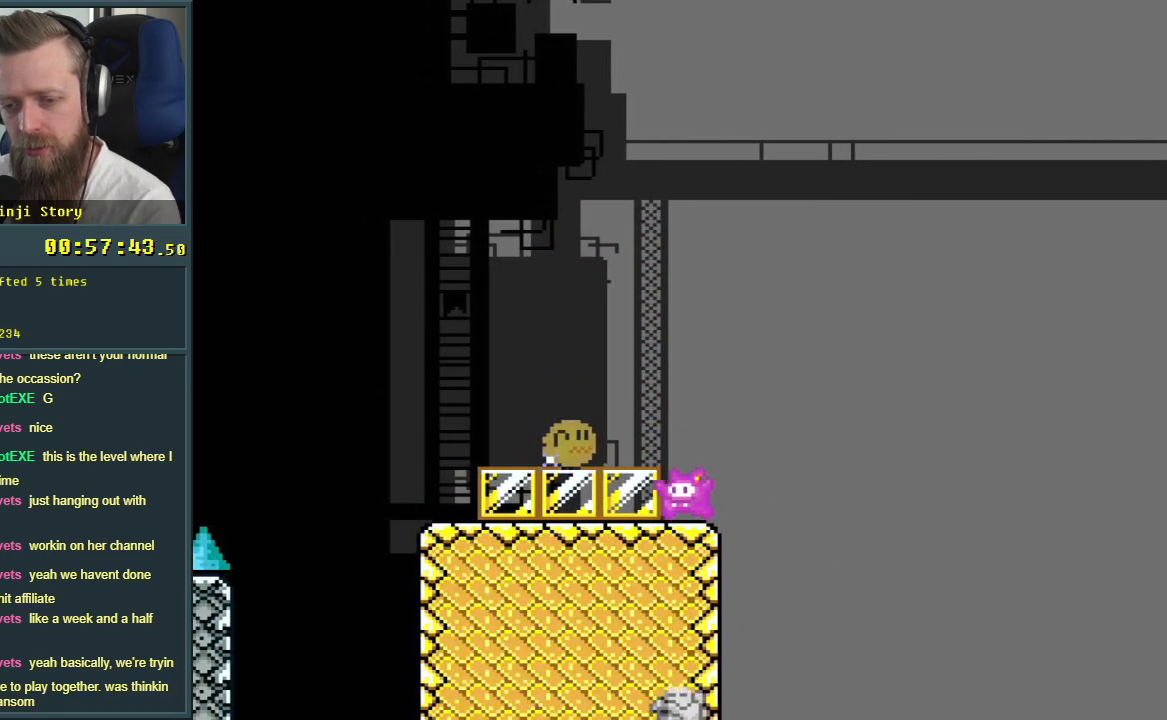
{"buttons": ["A", "X"], "events": [[133, "DPAD_RIGHT", "down"], [233, "A", "down"], [450, "DPAD_RIGHT", "up"]]}
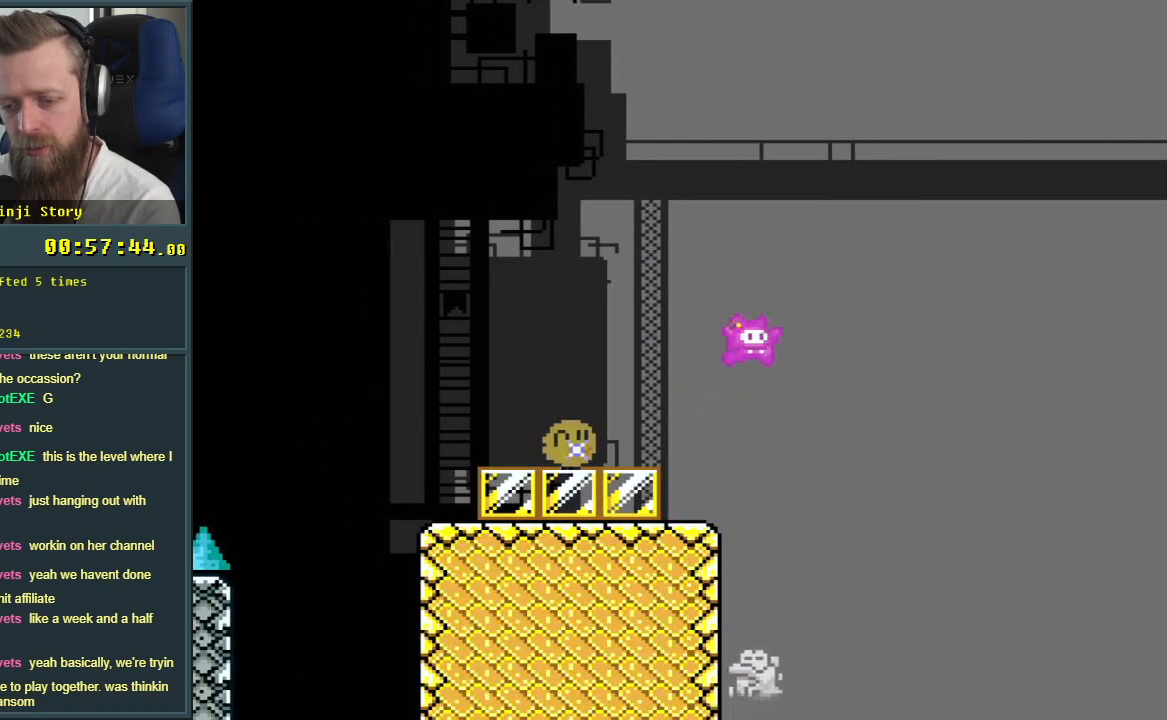
{"buttons": ["A", "X", "DPAD_RIGHT"], "events": [[100, "A", "up"], [317, "A", "down"], [433, "DPAD_RIGHT", "down"]]}
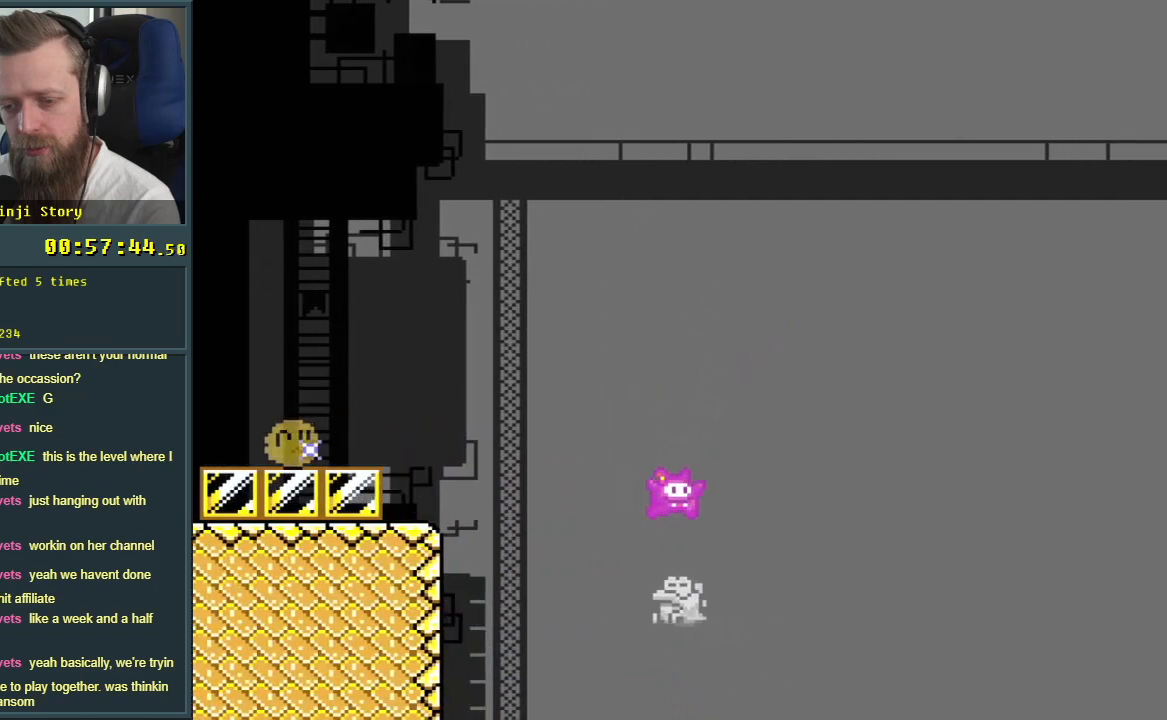
{"buttons": ["A", "X"], "events": [[67, "DPAD_RIGHT", "up"]]}
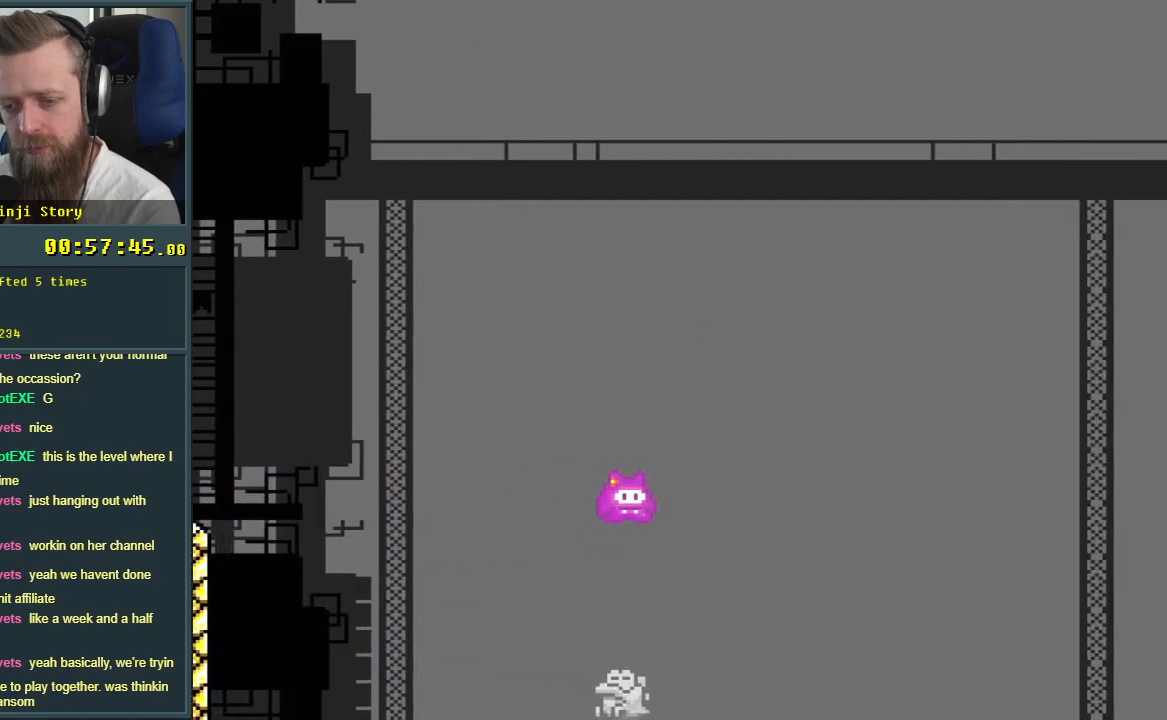
{"buttons": ["X"], "events": [[150, "A", "up"], [333, "DPAD_RIGHT", "down"], [383, "DPAD_RIGHT", "up"]]}
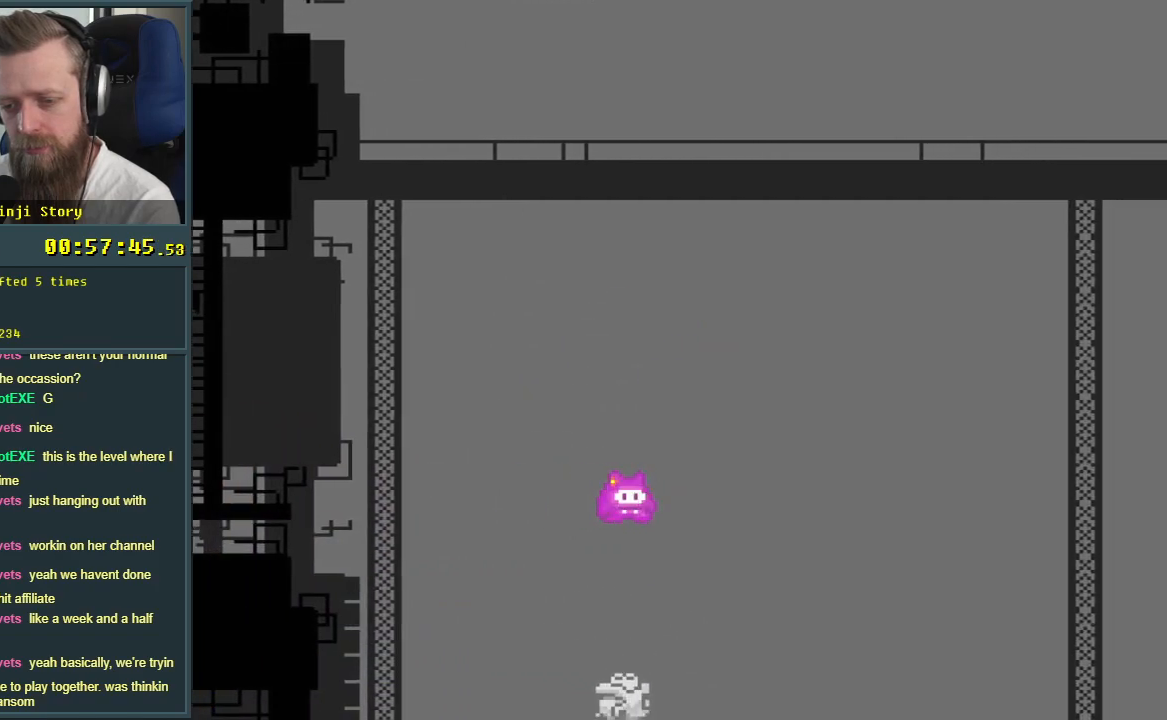
{"buttons": ["Y", "DPAD_LEFT"], "events": [[267, "X", "up"], [283, "DPAD_LEFT", "down"], [333, "Y", "down"]]}
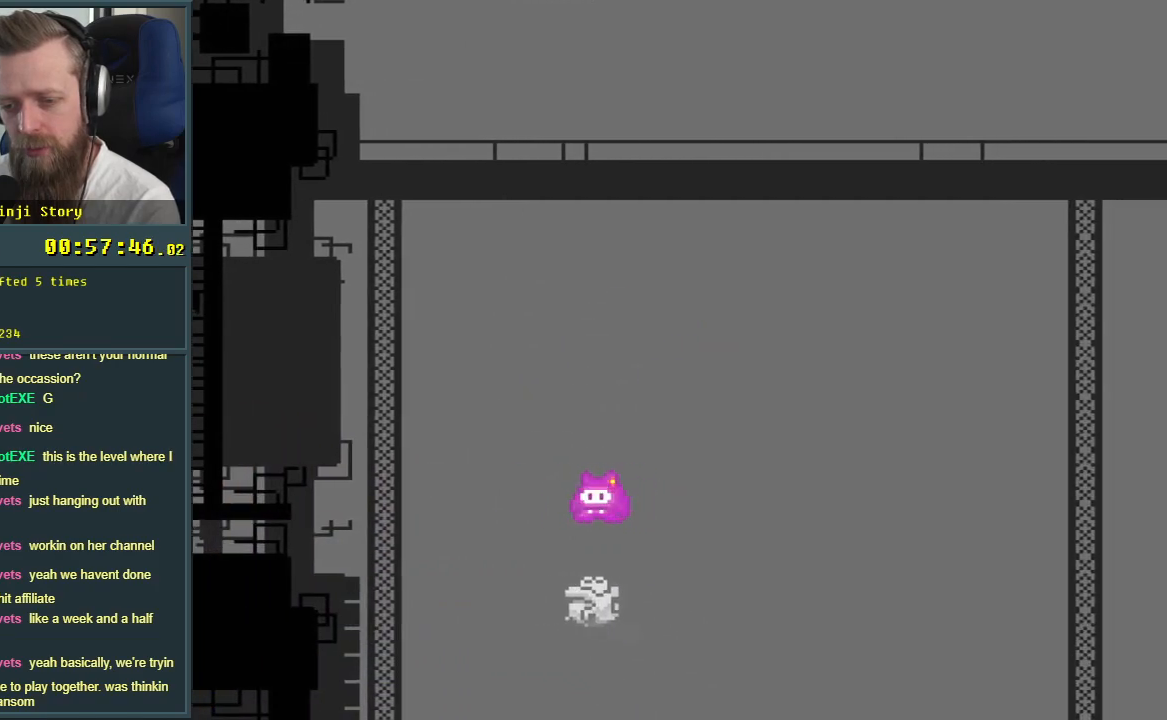
{"buttons": ["B", "Y", "DPAD_LEFT"], "events": [[200, "B", "down"]]}
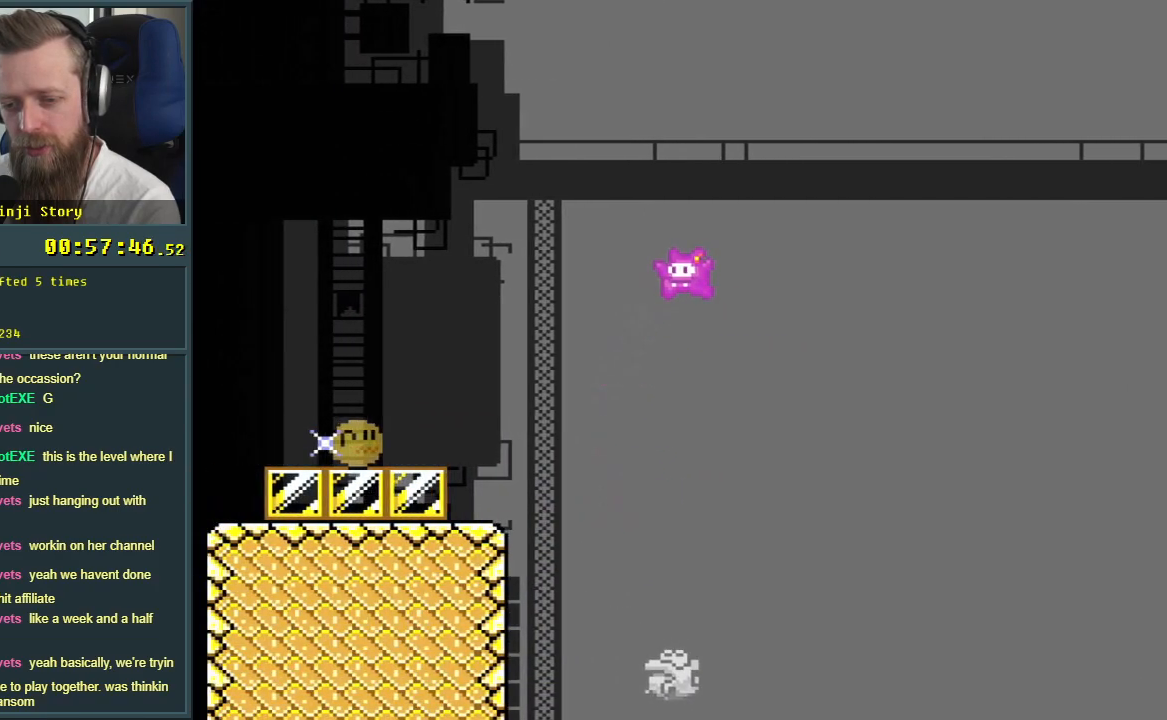
{"buttons": ["B", "Y"], "events": [[433, "DPAD_LEFT", "up"]]}
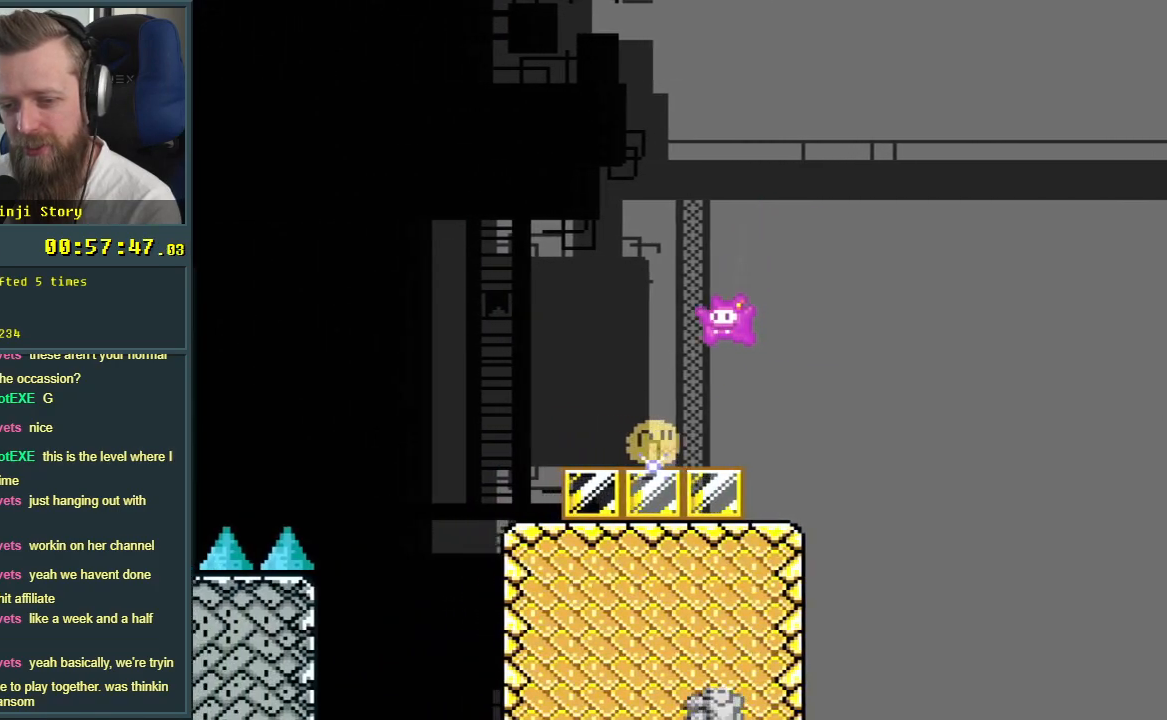
{"buttons": [], "events": [[50, "DPAD_RIGHT", "down"], [250, "B", "up"], [283, "DPAD_RIGHT", "up"], [333, "B", "down"], [333, "Y", "up"], [400, "B", "up"]]}
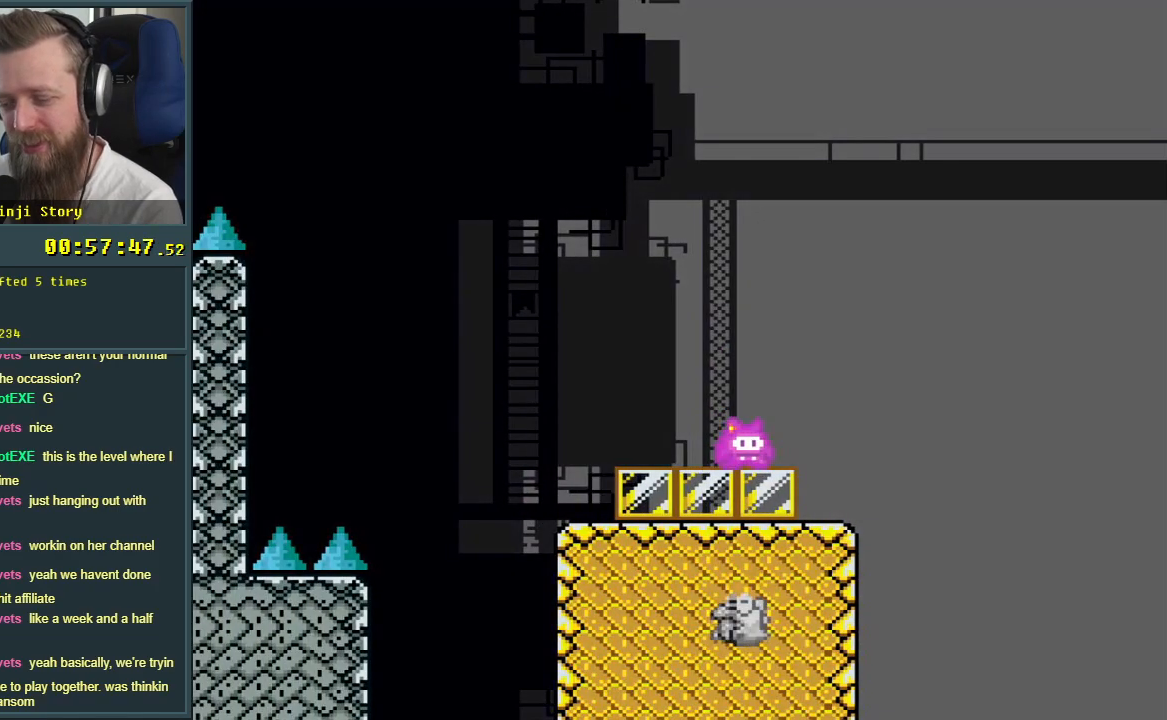
{"buttons": [], "events": []}
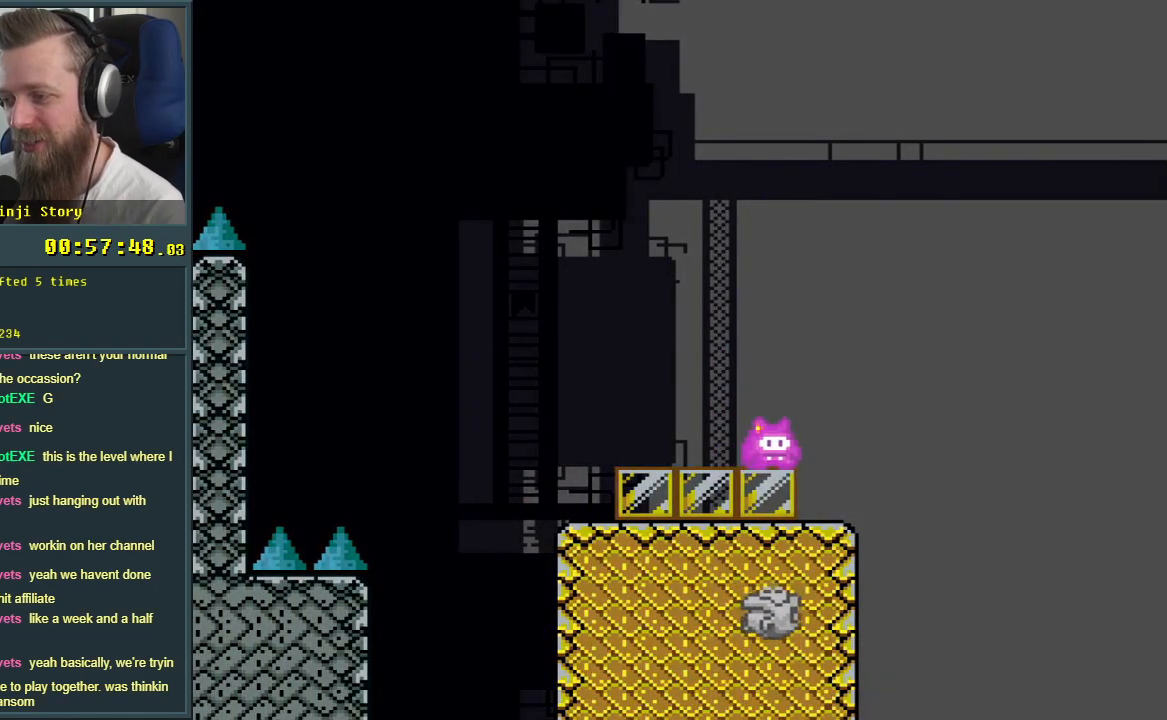
{"buttons": [], "events": []}